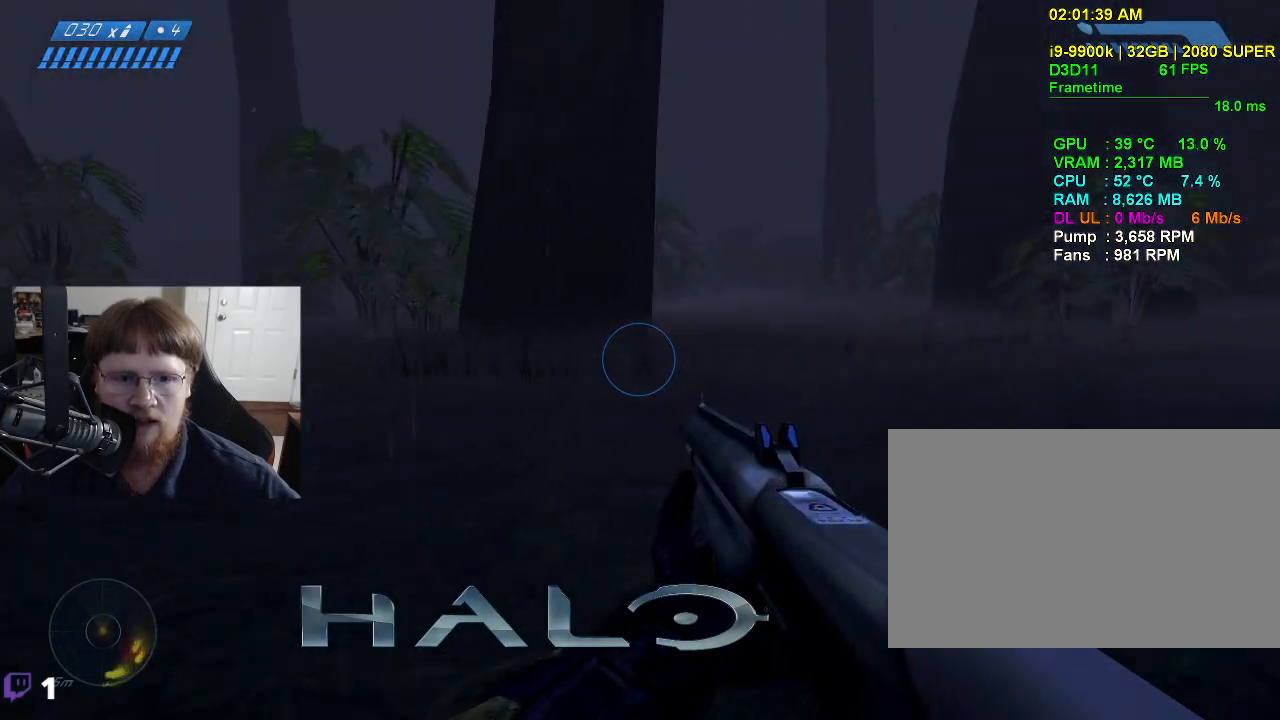
Gameplay with keyboard and mouse; each line is a JSON object with the keys held at the frame after it. "events" lists presses ("down") and releases ("up") of "1", "2", "3", "4", "5", "a", "alt", "c", "caps_lock", "ctrl", "d", "e", "f", "g", "q", "r", "s", "shift", "space", "t", "tab", "v", "w", "x" and "z" between this image and that frame as [ms after this image, input, new state], when the widget could be followed in between. No other keys are recorded. Mouse buttons are not recorded. Not read: mouse_move.
{"keys": ["a", "w"], "events": []}
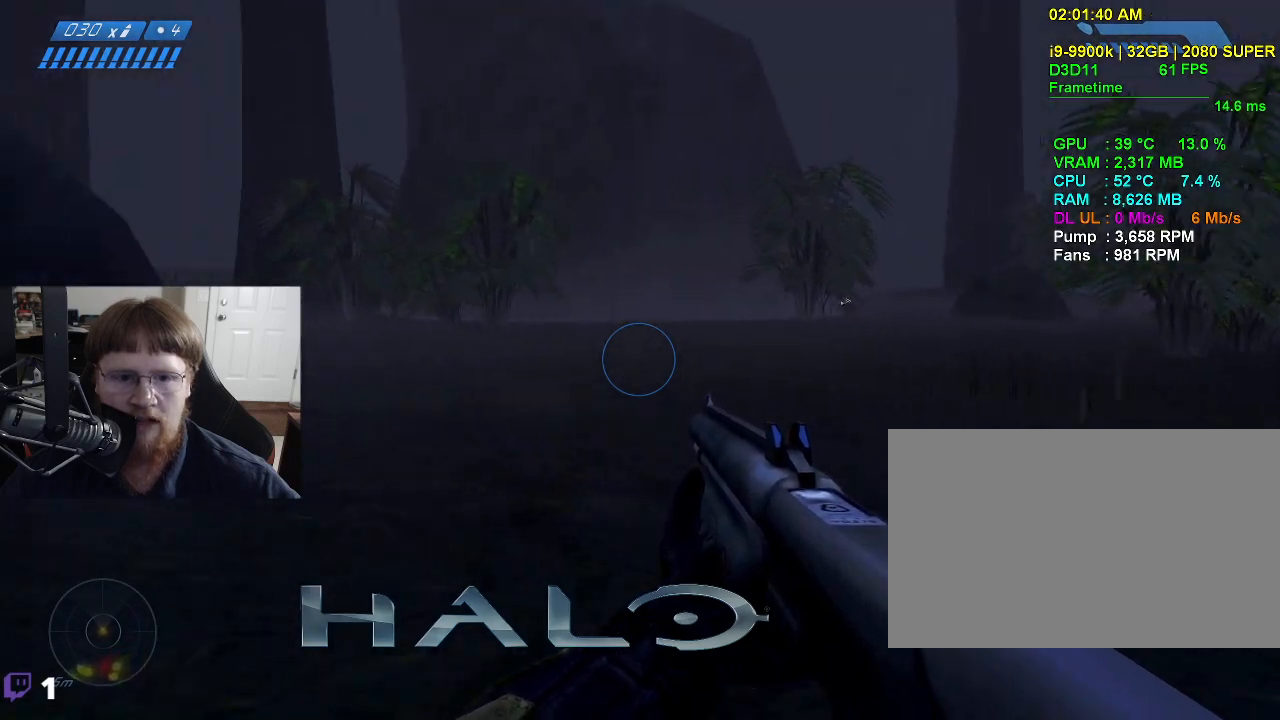
{"keys": ["d", "w"], "events": [[167, "d", "down"], [267, "a", "up"]]}
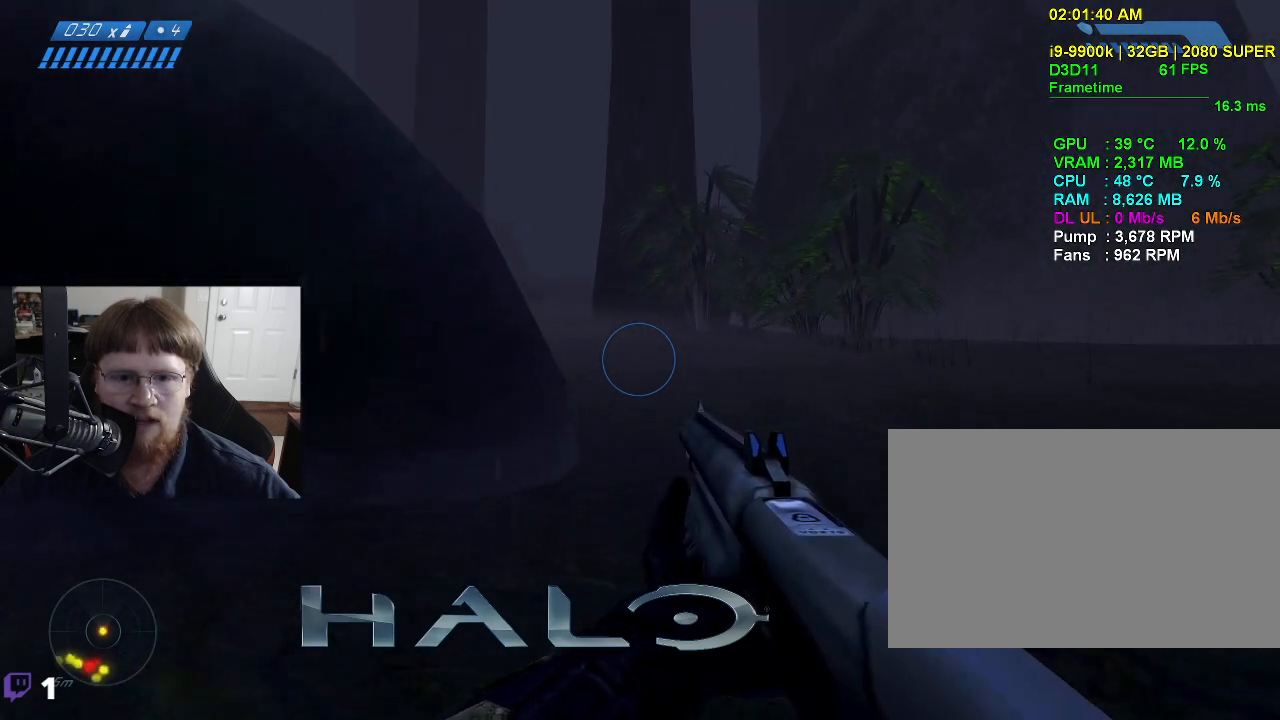
{"keys": ["w"], "events": [[417, "d", "up"]]}
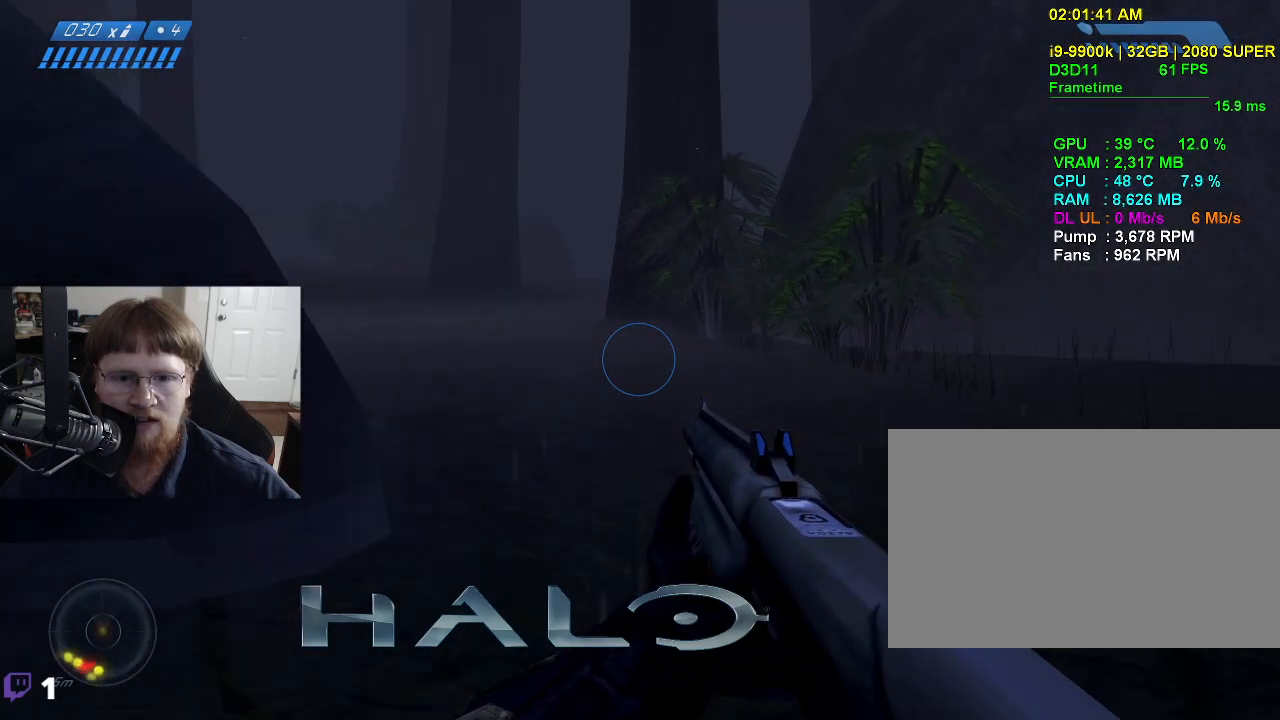
{"keys": ["a", "w"], "events": [[300, "a", "down"]]}
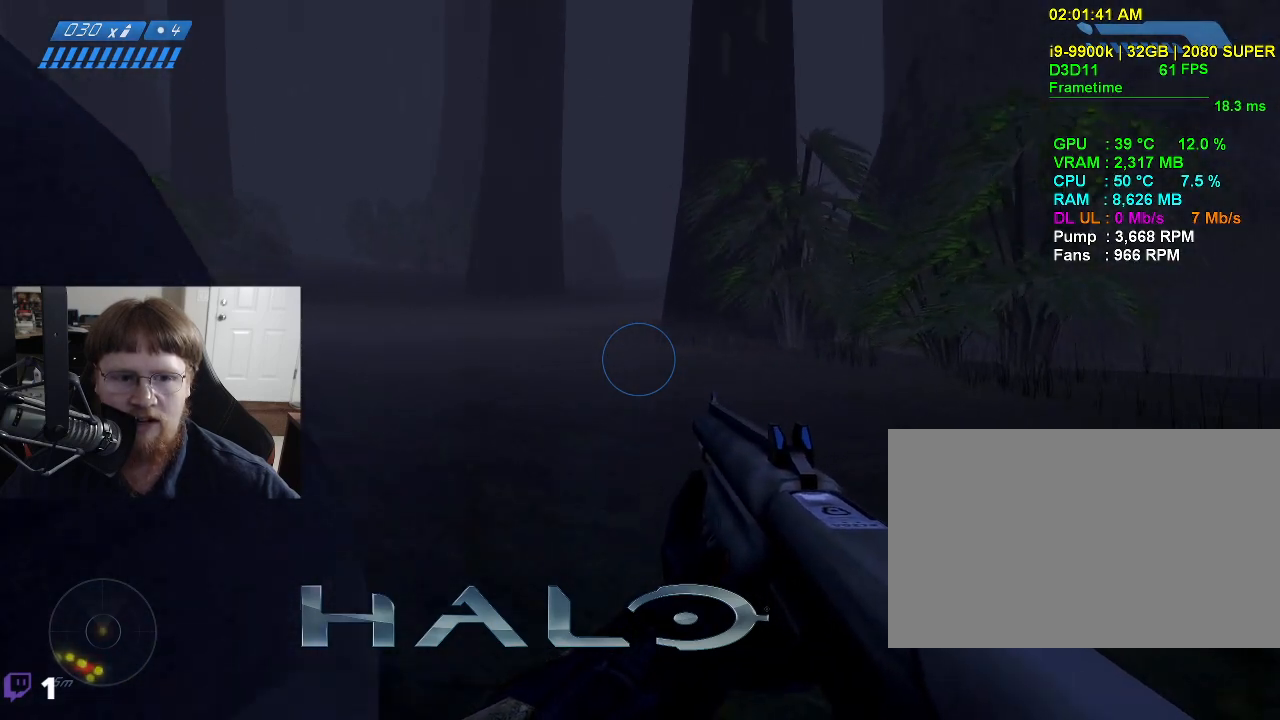
{"keys": ["d", "w"], "events": [[34, "a", "up"], [84, "d", "down"]]}
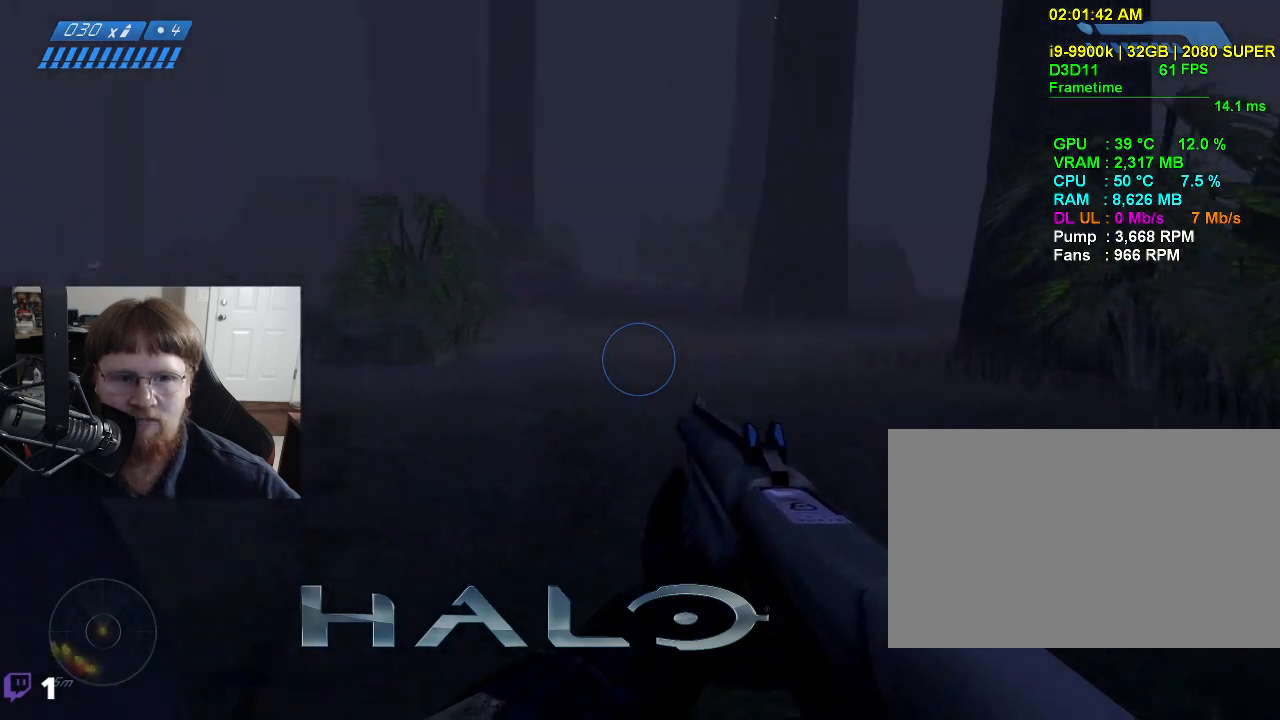
{"keys": ["w"], "events": [[467, "d", "up"]]}
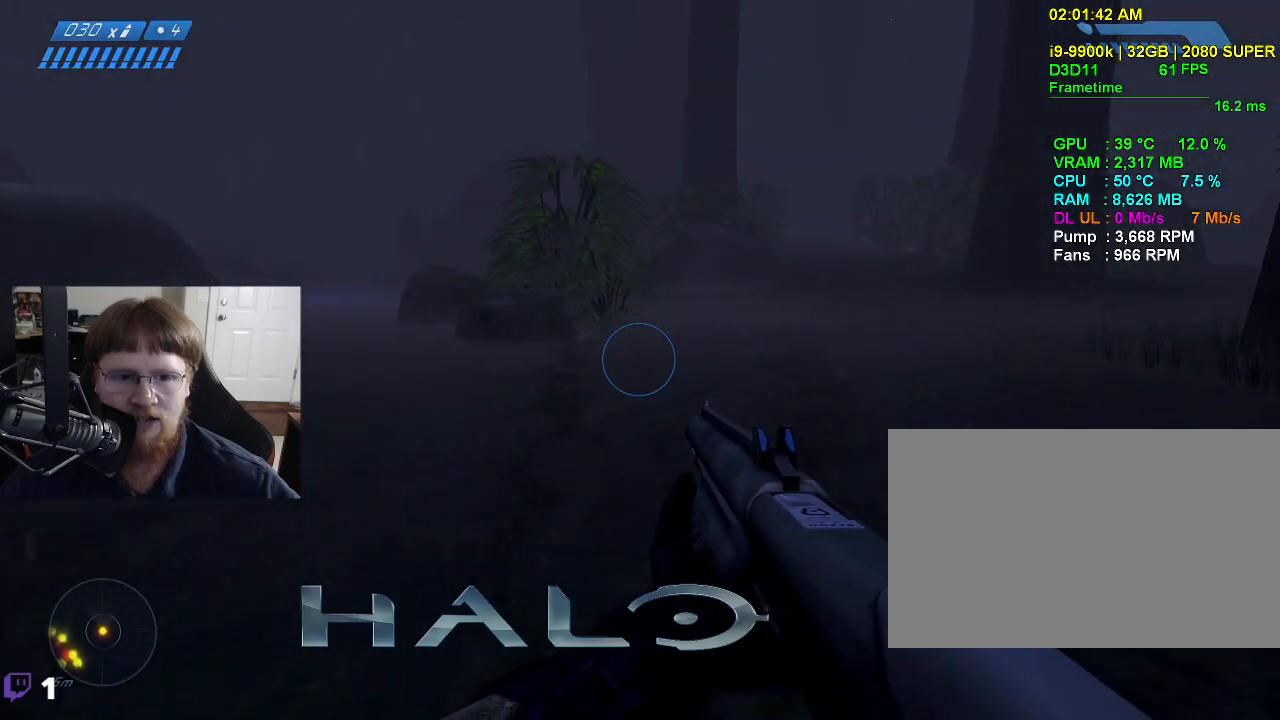
{"keys": ["d", "w"], "events": [[250, "d", "down"]]}
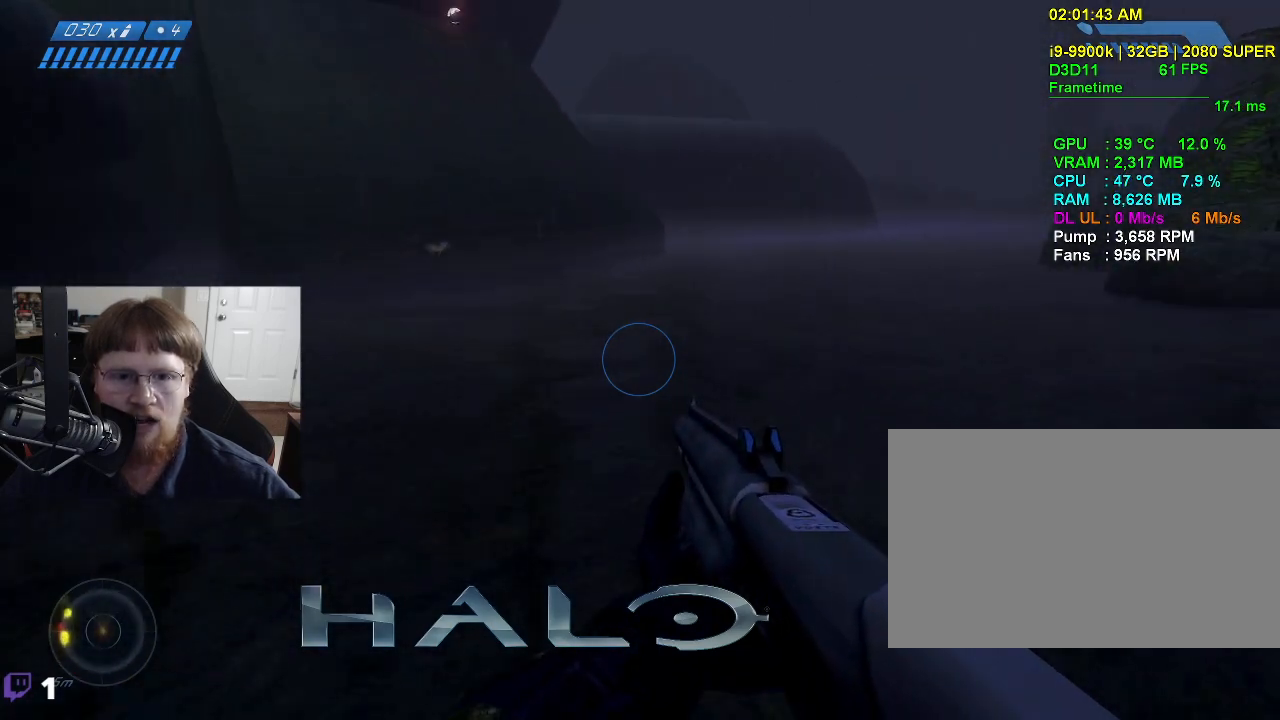
{"keys": ["w"], "events": [[217, "d", "up"]]}
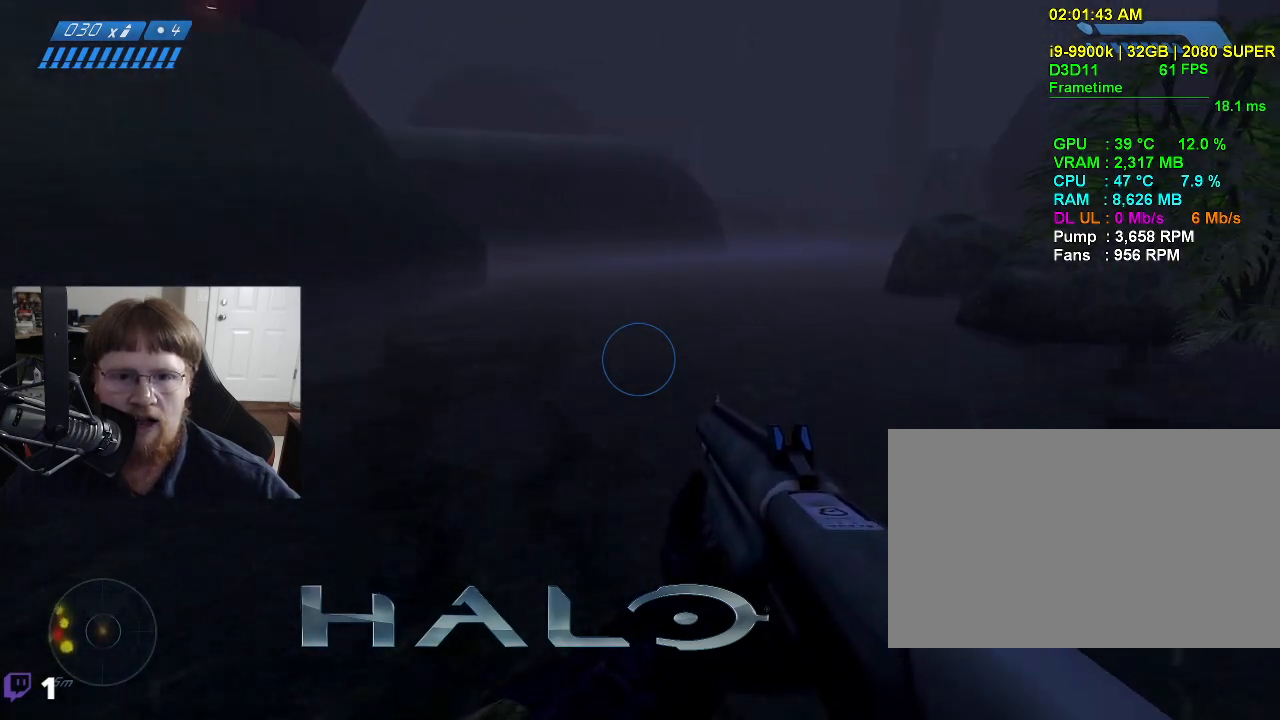
{"keys": ["a", "w"], "events": [[134, "a", "down"]]}
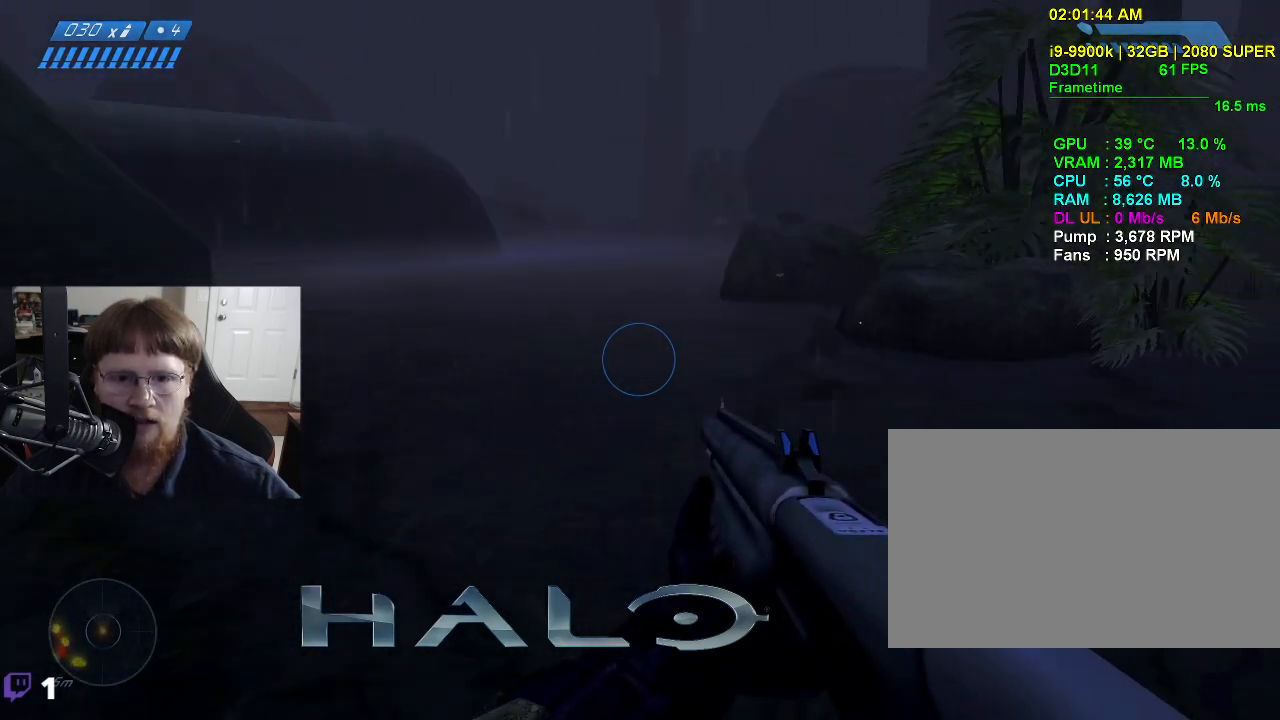
{"keys": ["a", "w"], "events": []}
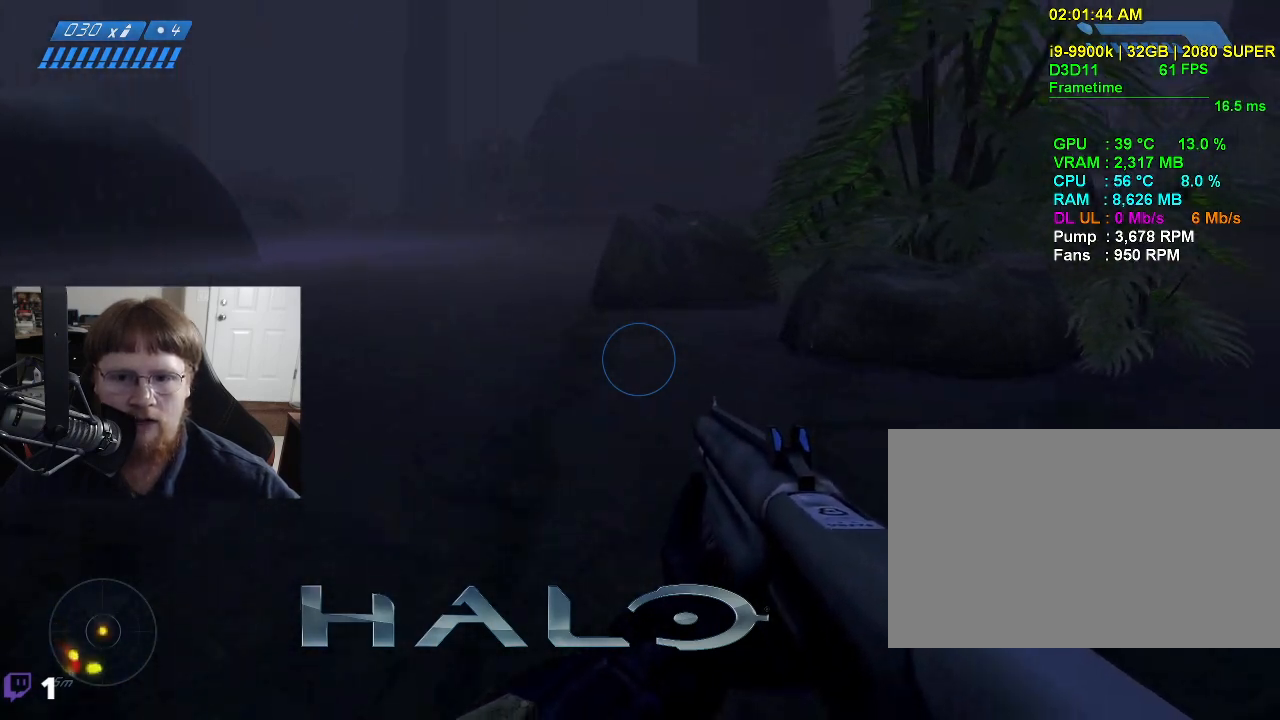
{"keys": ["a", "w"], "events": []}
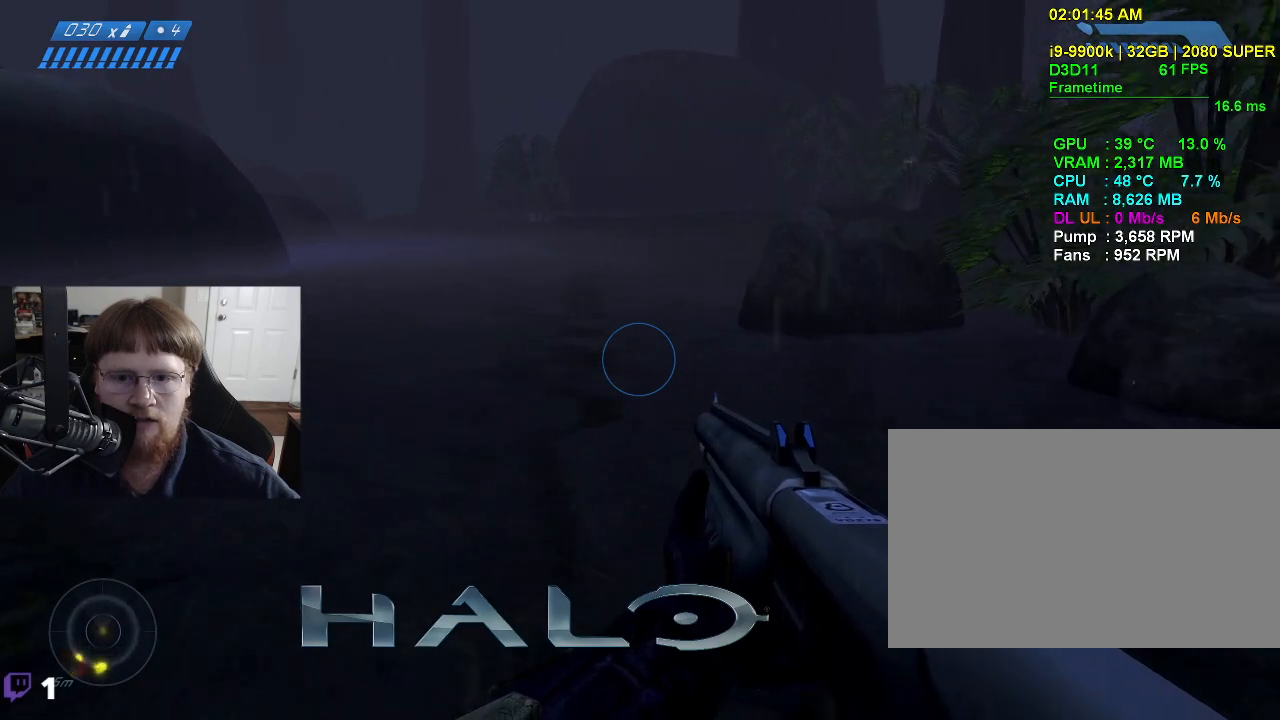
{"keys": ["a"], "events": [[367, "w", "up"]]}
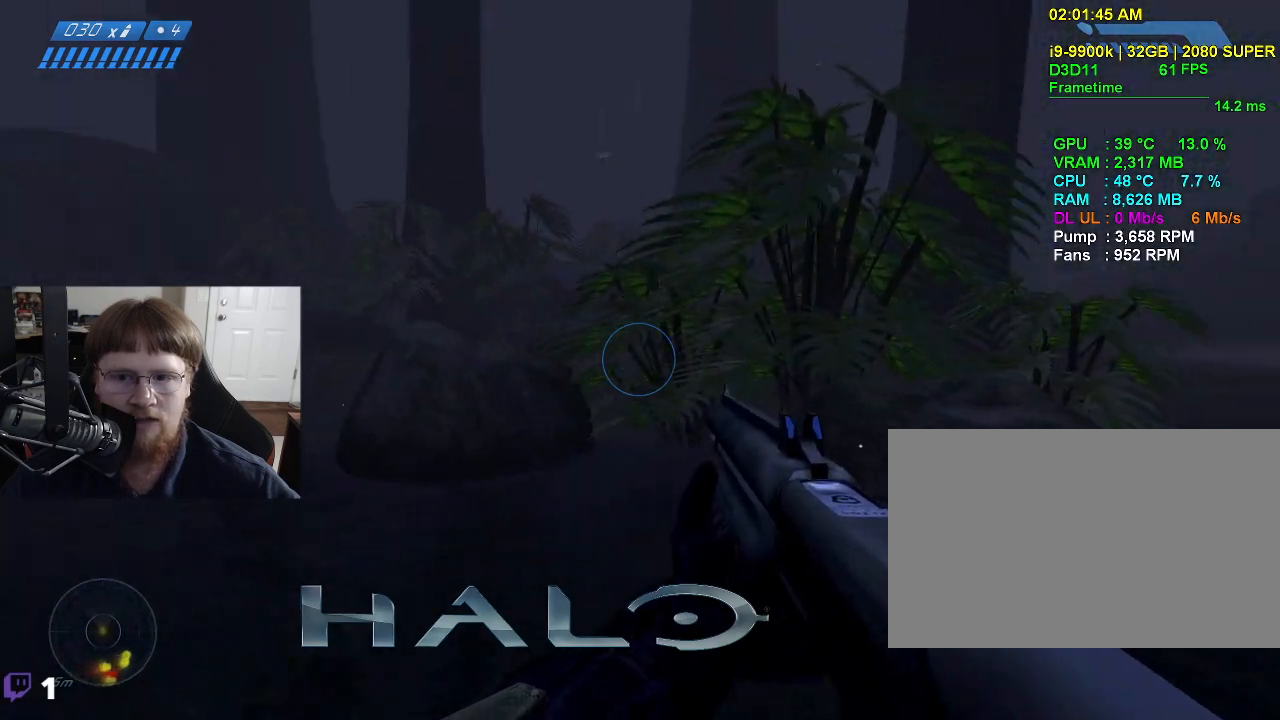
{"keys": ["a"], "events": []}
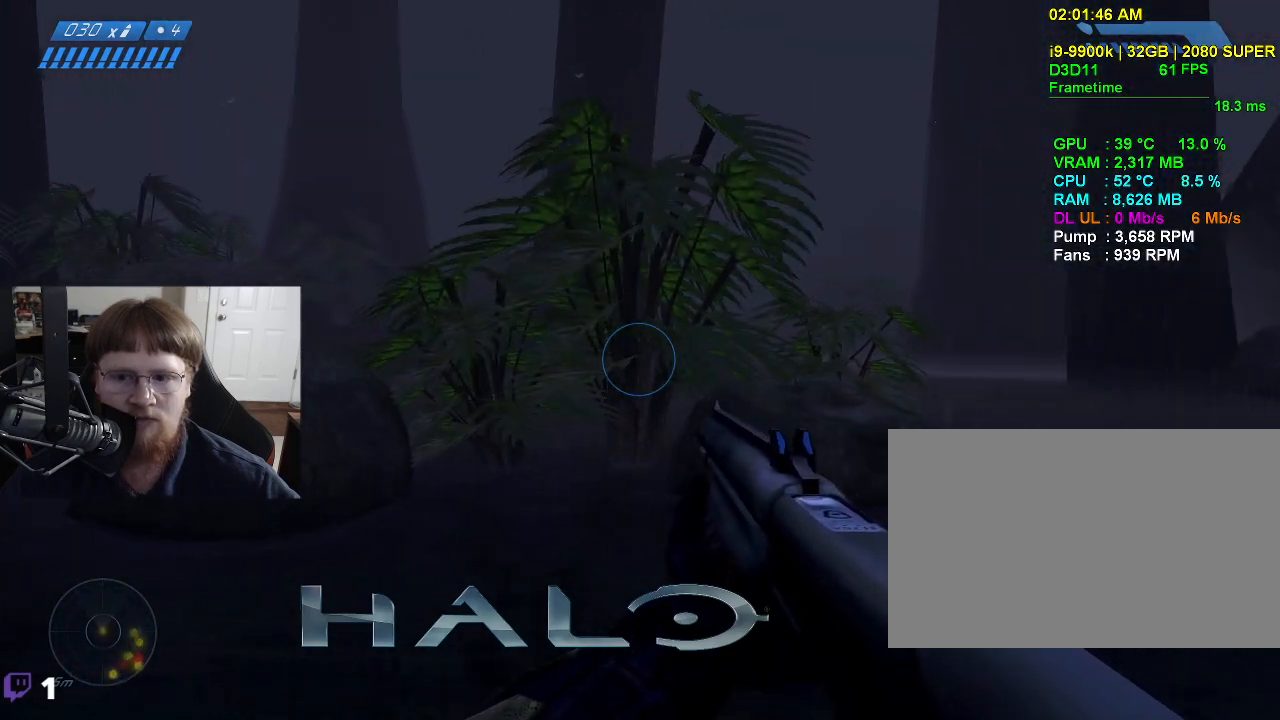
{"keys": ["a"], "events": []}
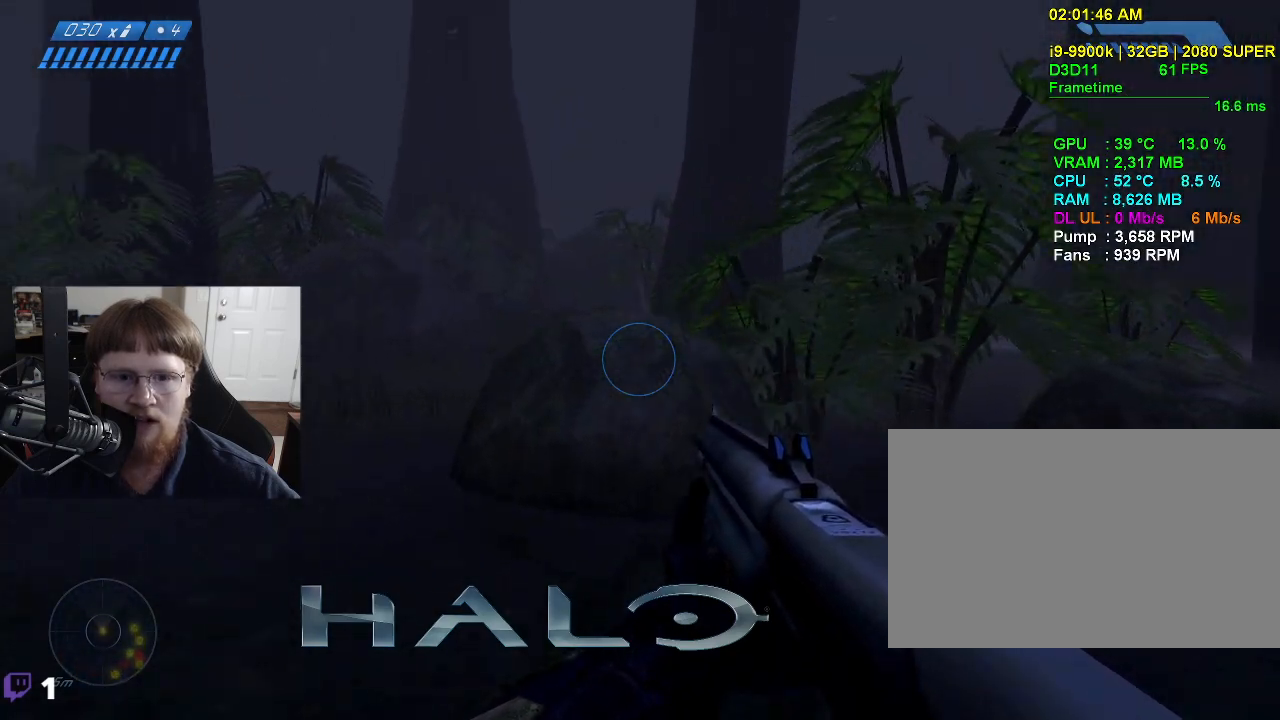
{"keys": ["a", "w"], "events": [[234, "w", "down"]]}
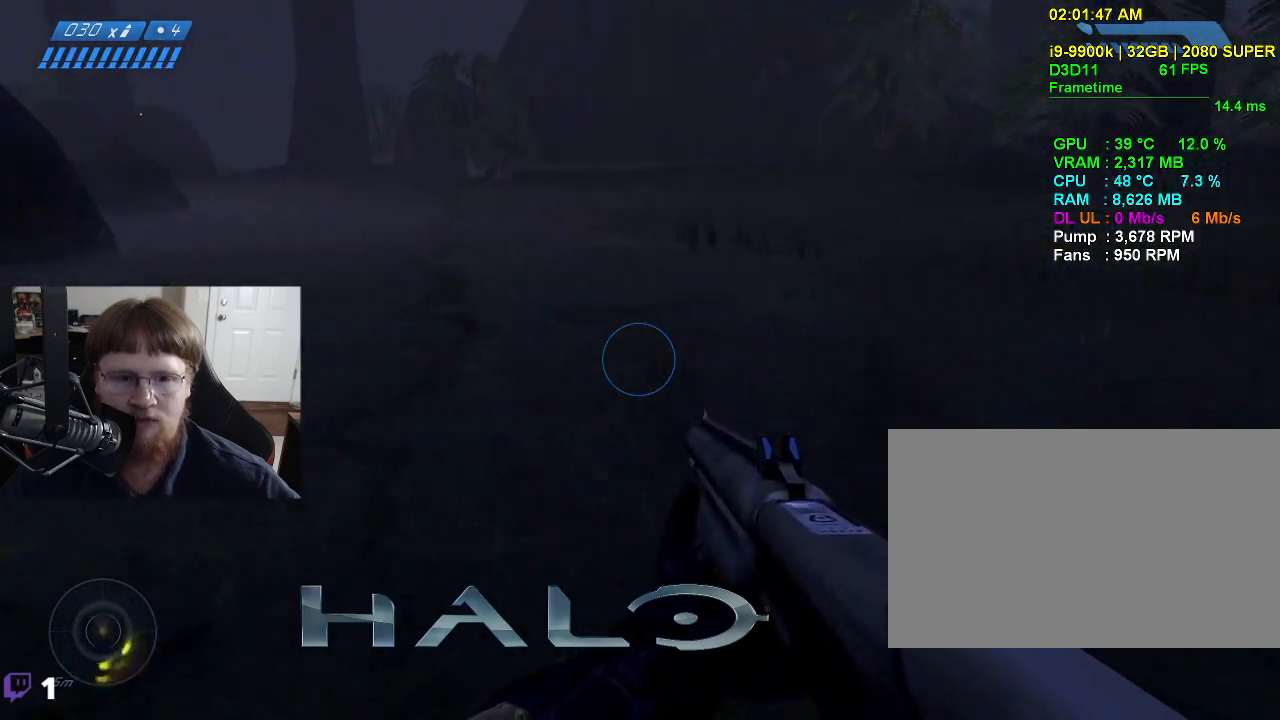
{"keys": ["w"], "events": [[350, "a", "up"]]}
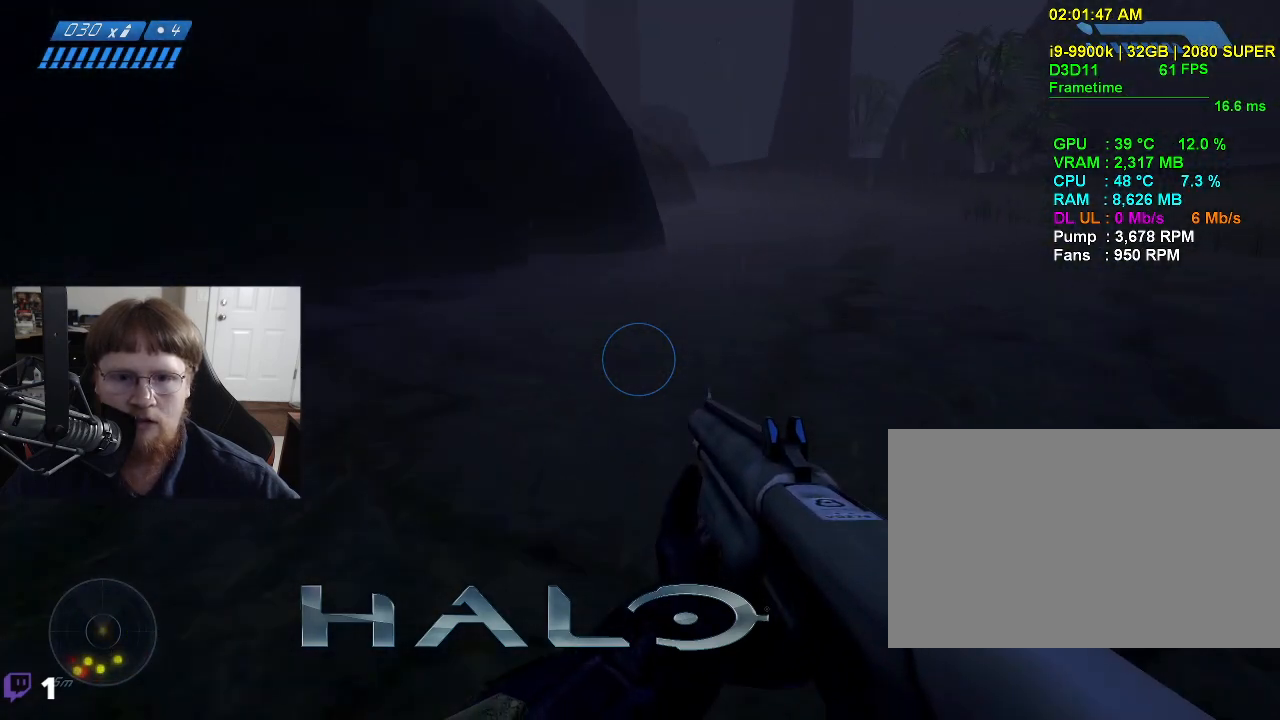
{"keys": ["w"], "events": [[34, "a", "down"], [500, "a", "up"]]}
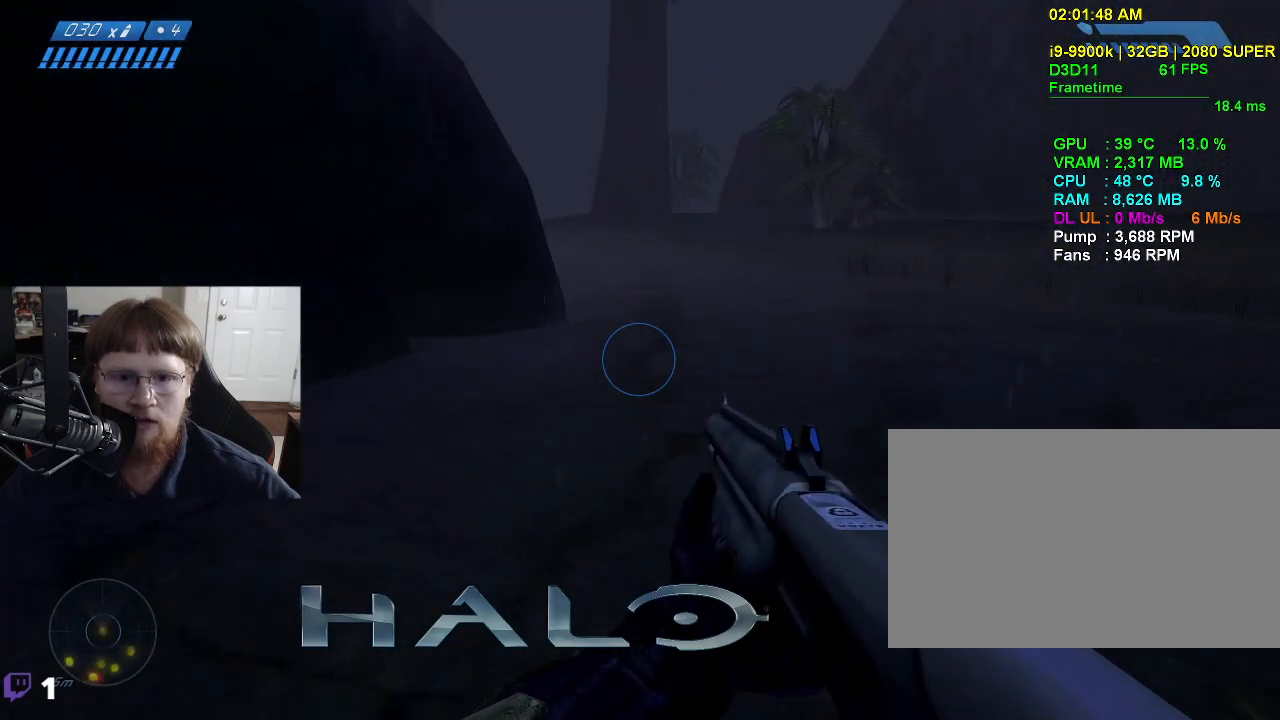
{"keys": ["w"], "events": []}
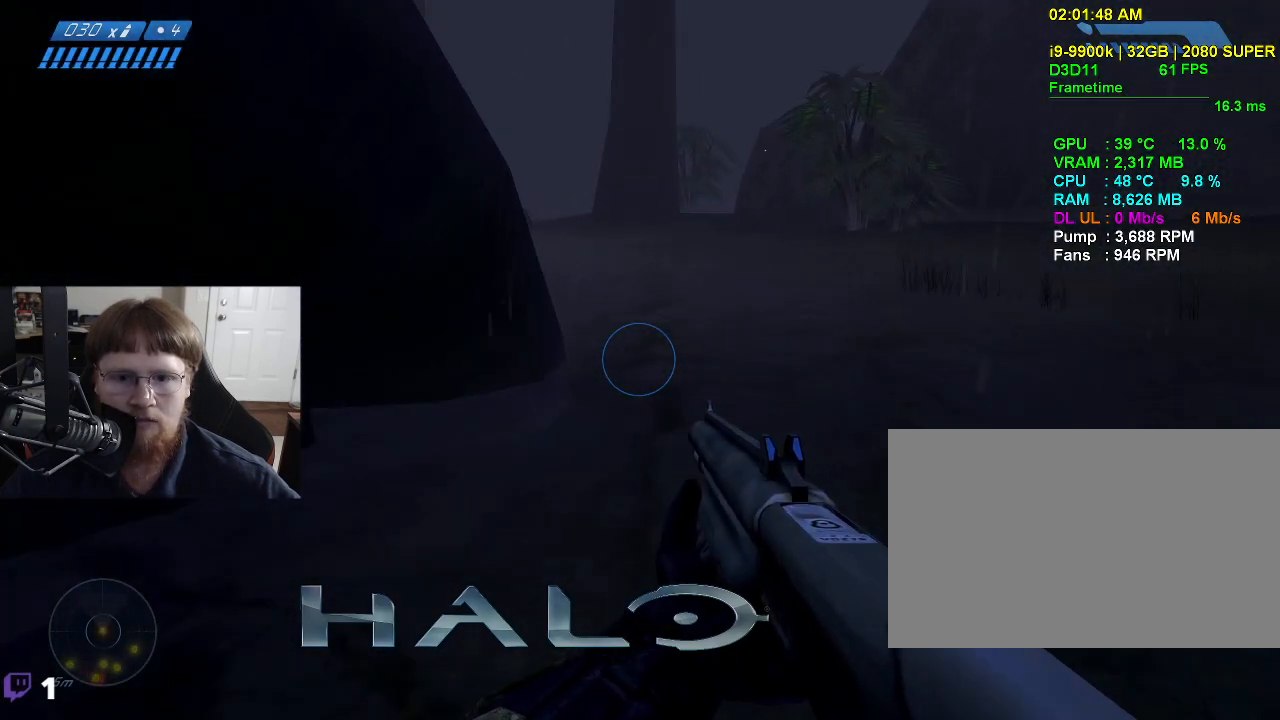
{"keys": [], "events": [[17, "d", "down"], [484, "d", "up"], [484, "w", "up"]]}
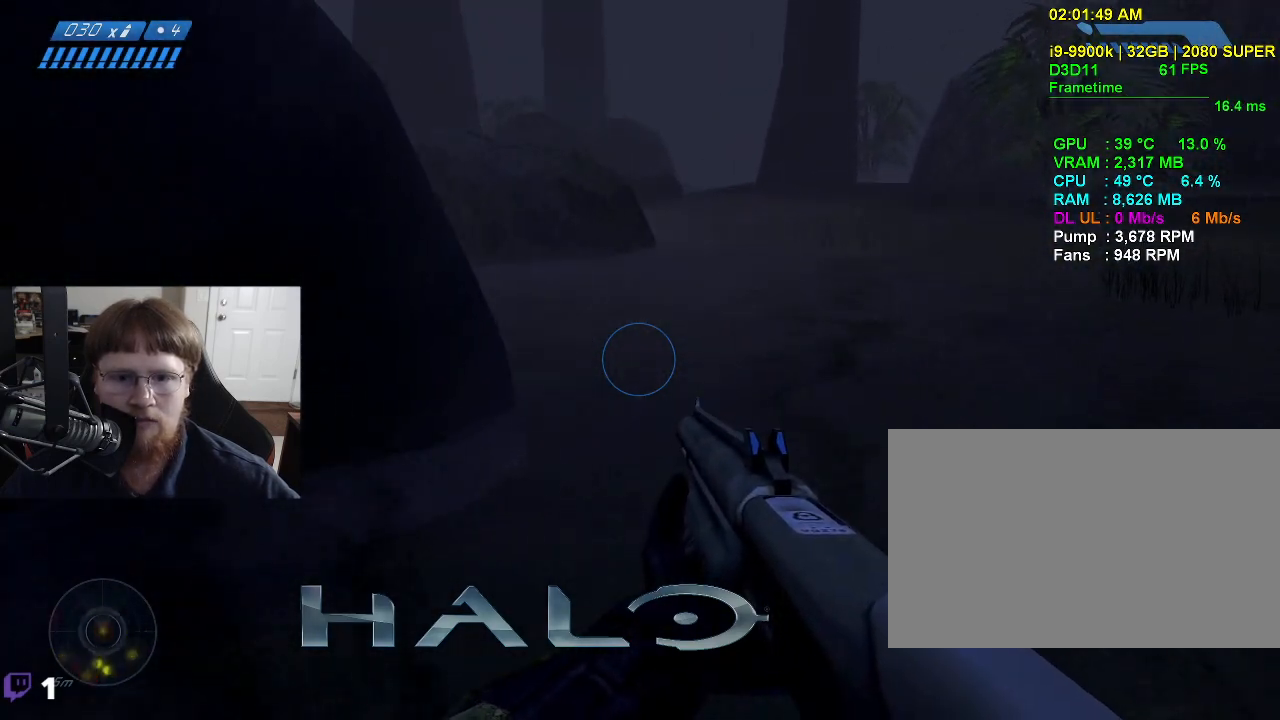
{"keys": [], "events": []}
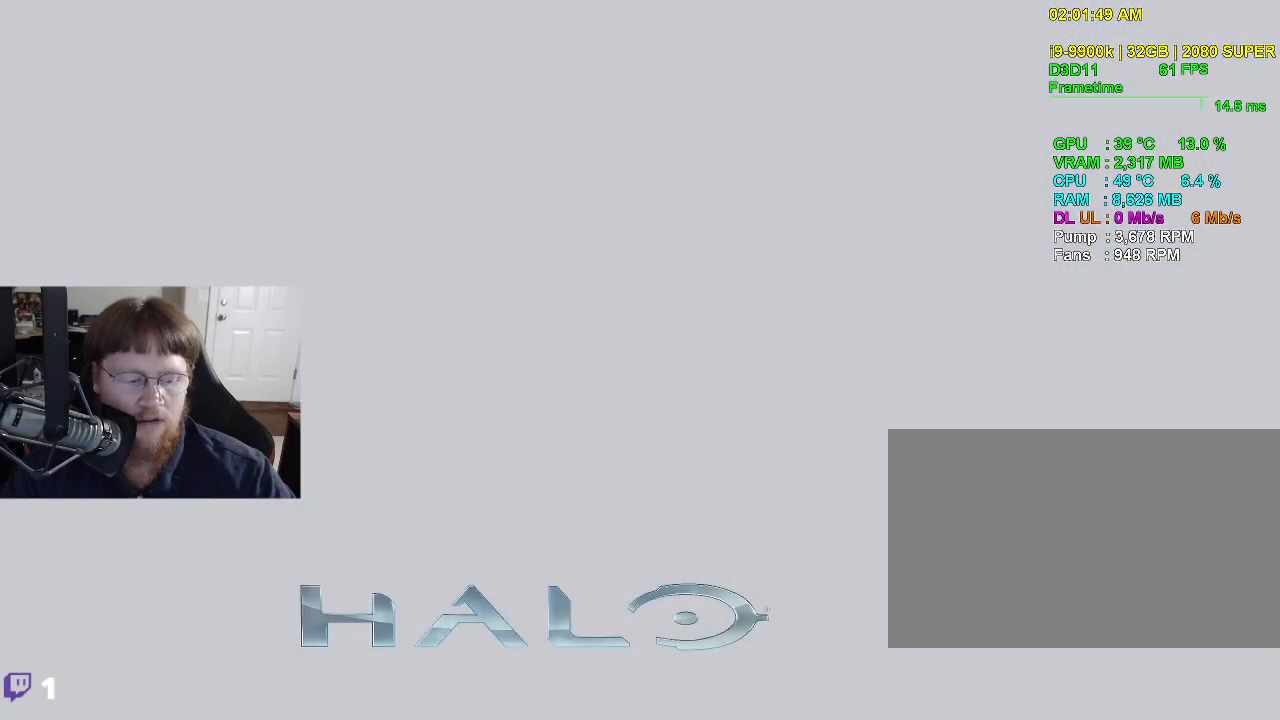
{"keys": [], "events": []}
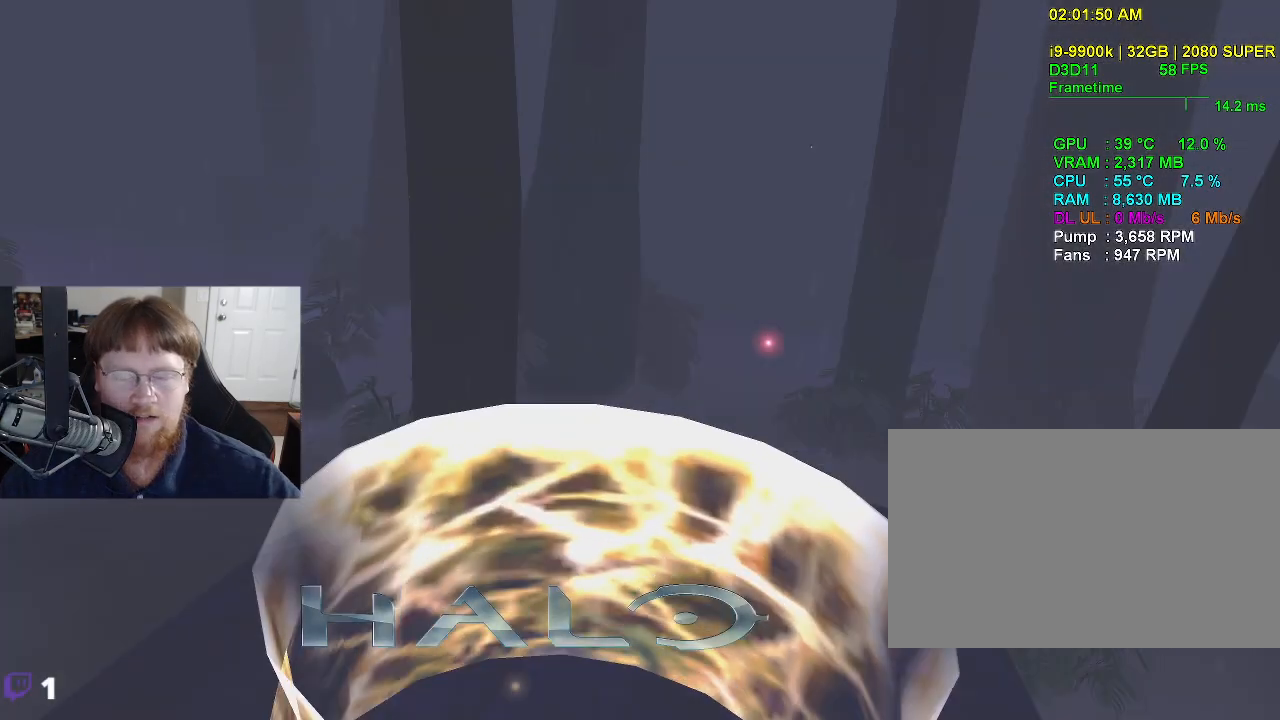
{"keys": [], "events": []}
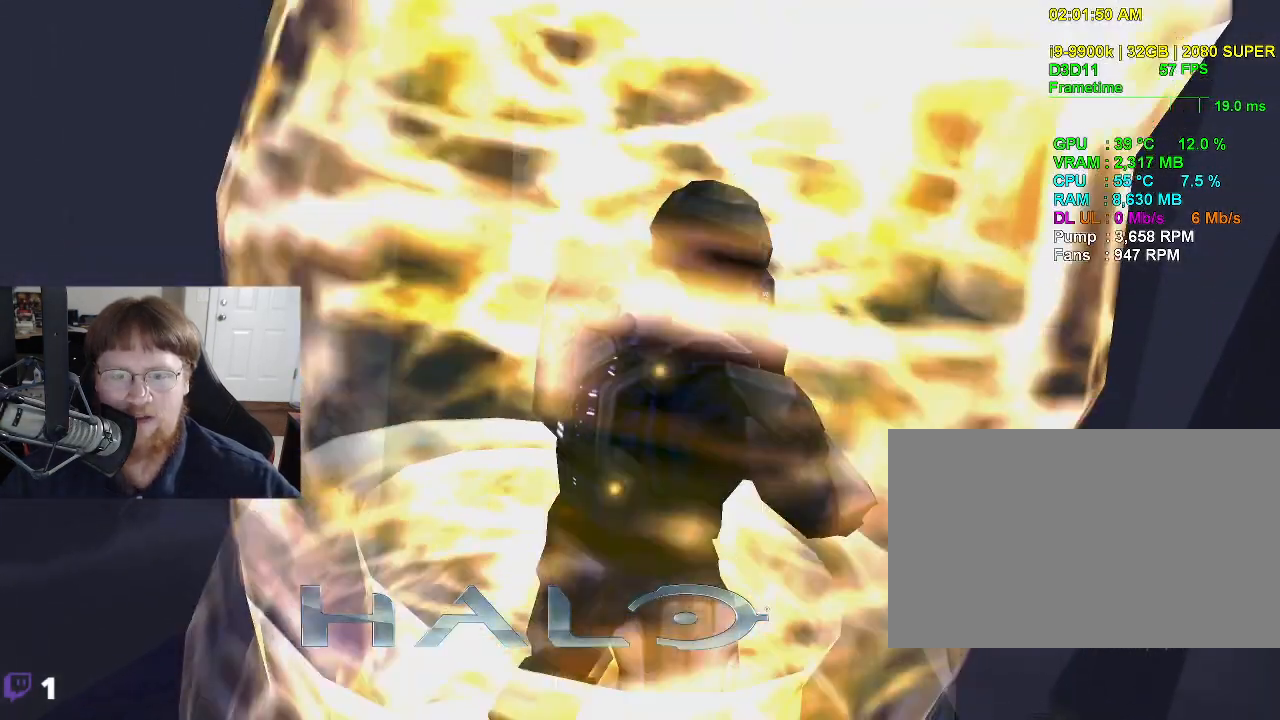
{"keys": [], "events": []}
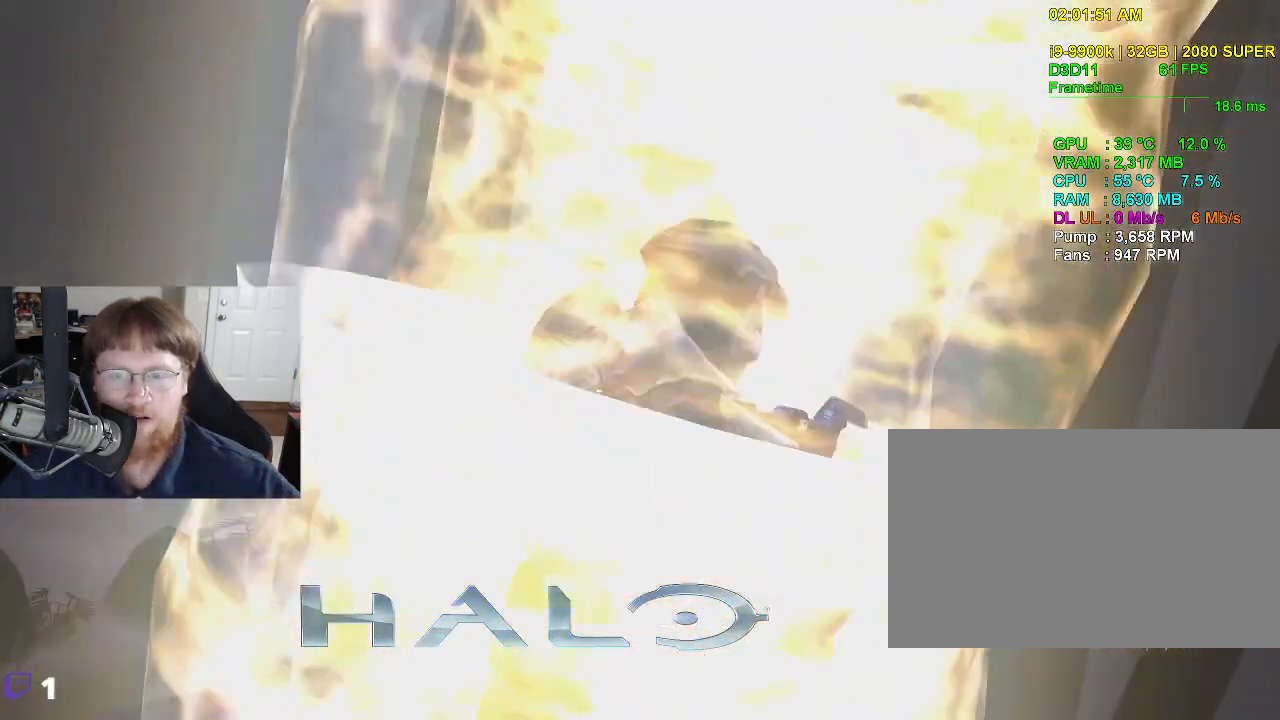
{"keys": [], "events": []}
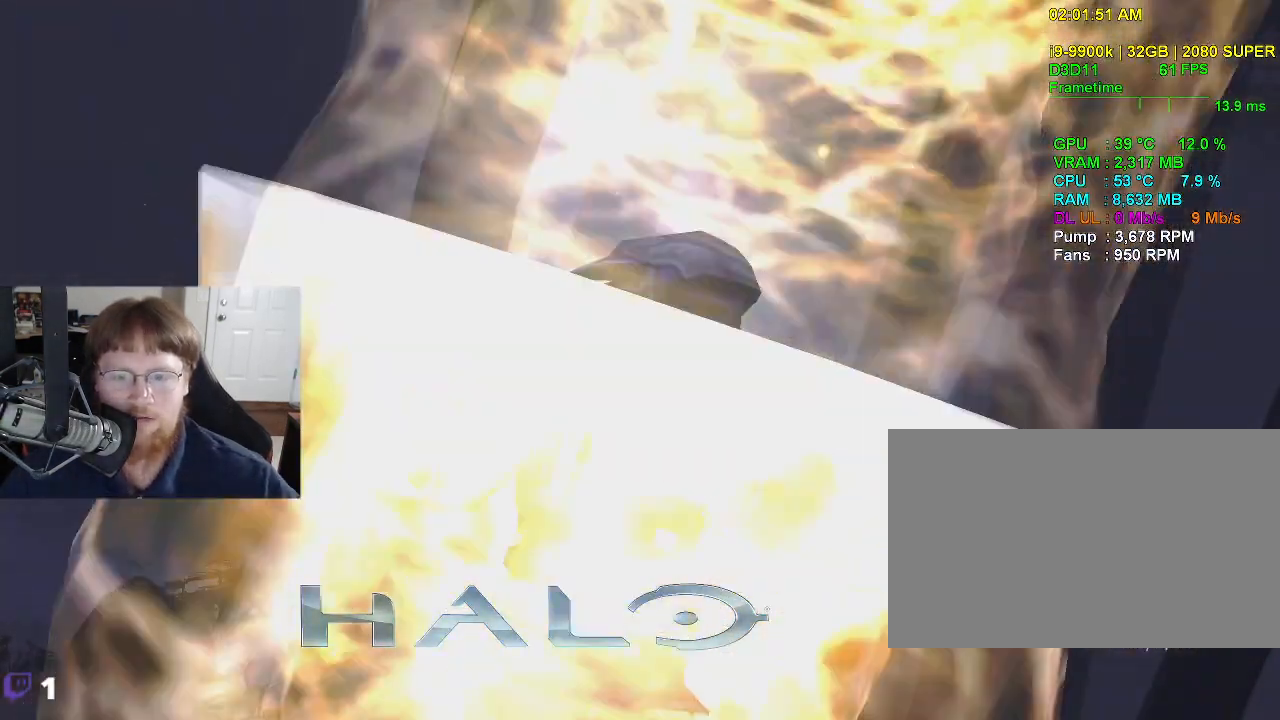
{"keys": [], "events": []}
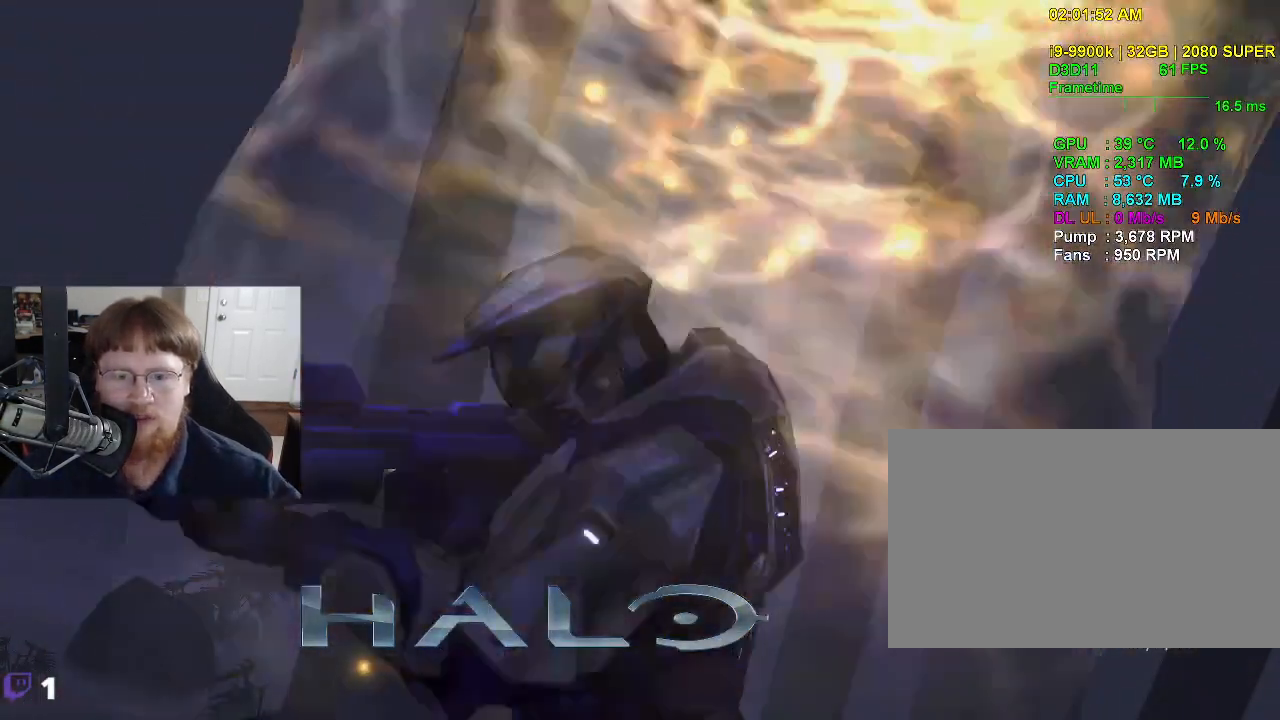
{"keys": [], "events": []}
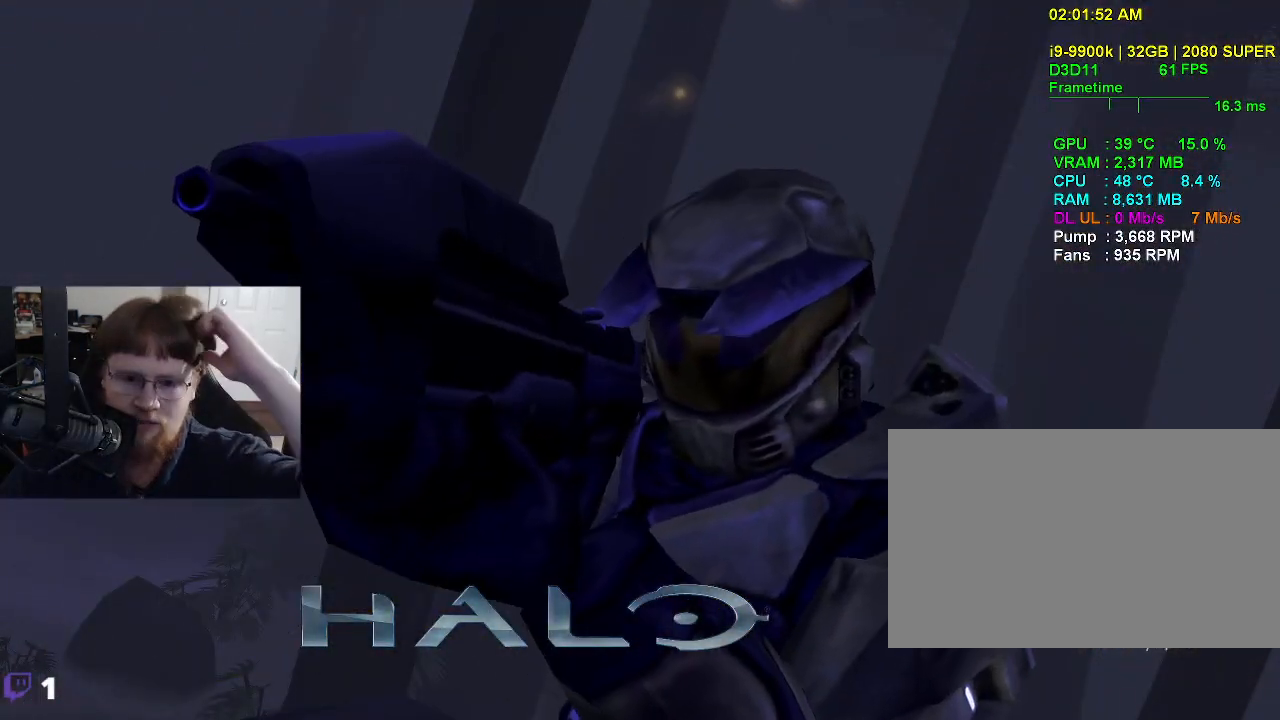
{"keys": [], "events": []}
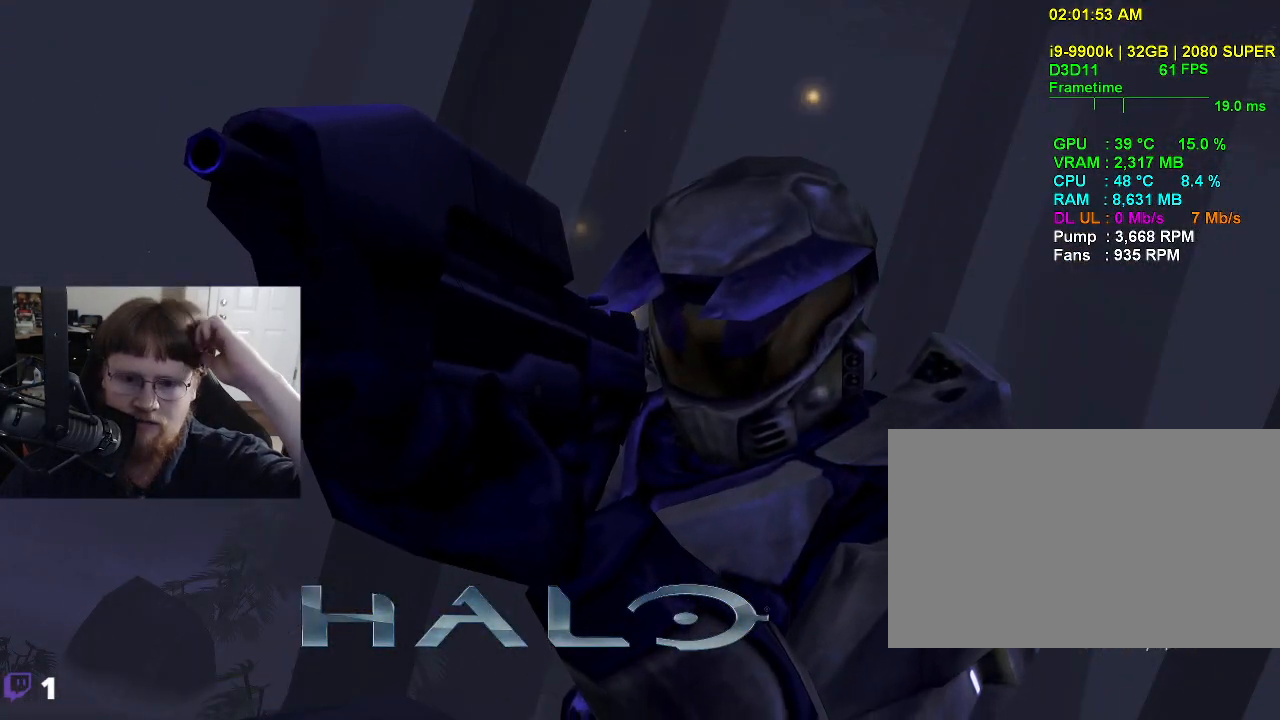
{"keys": [], "events": []}
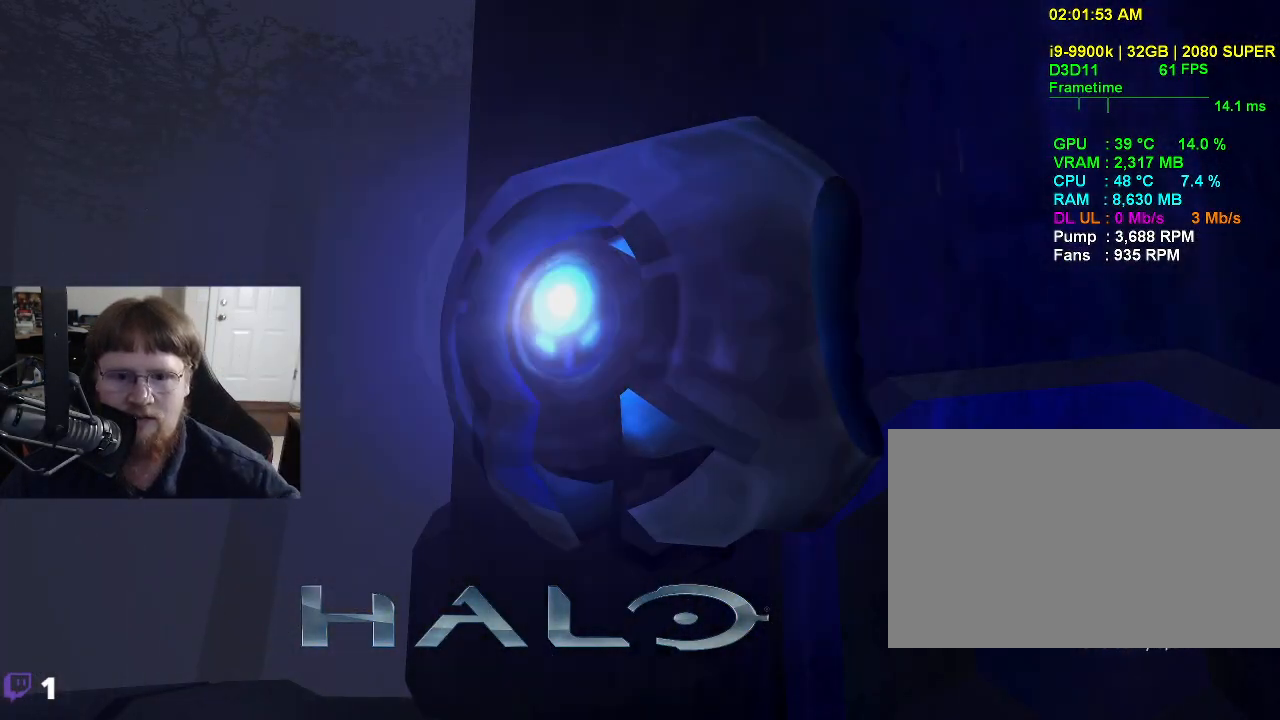
{"keys": ["tab"], "events": [[500, "tab", "down"]]}
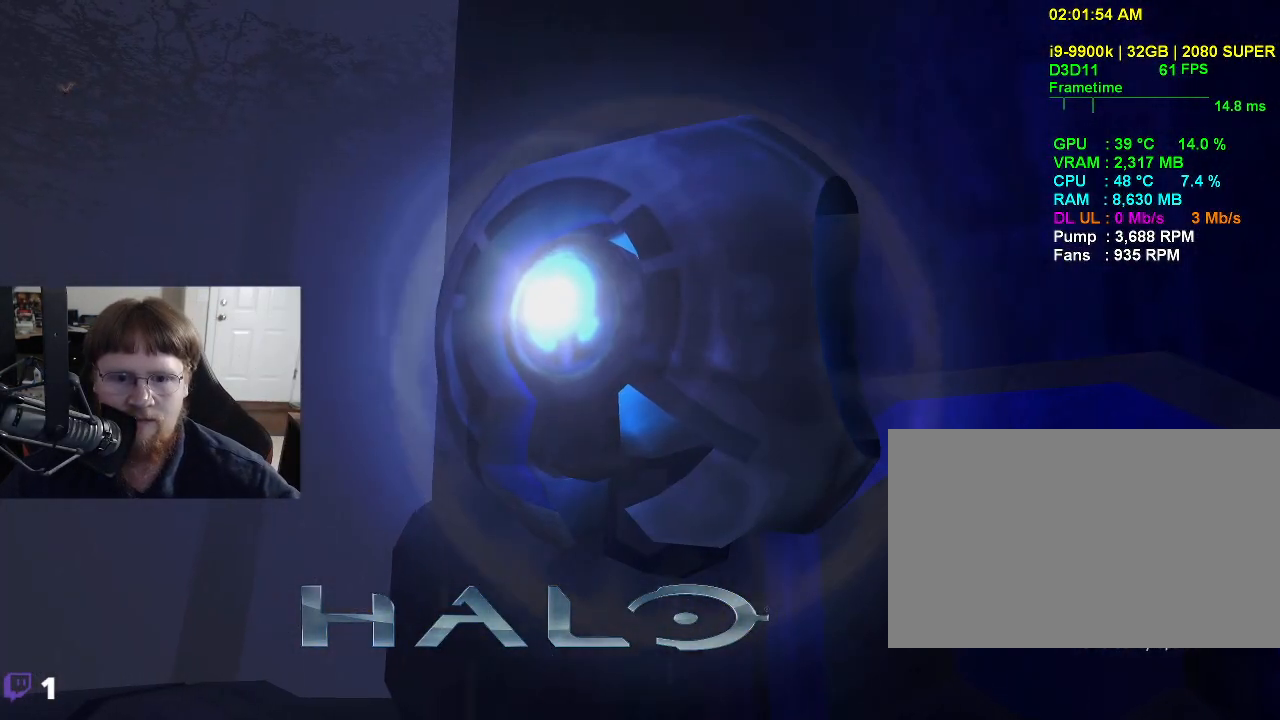
{"keys": [], "events": [[100, "tab", "up"]]}